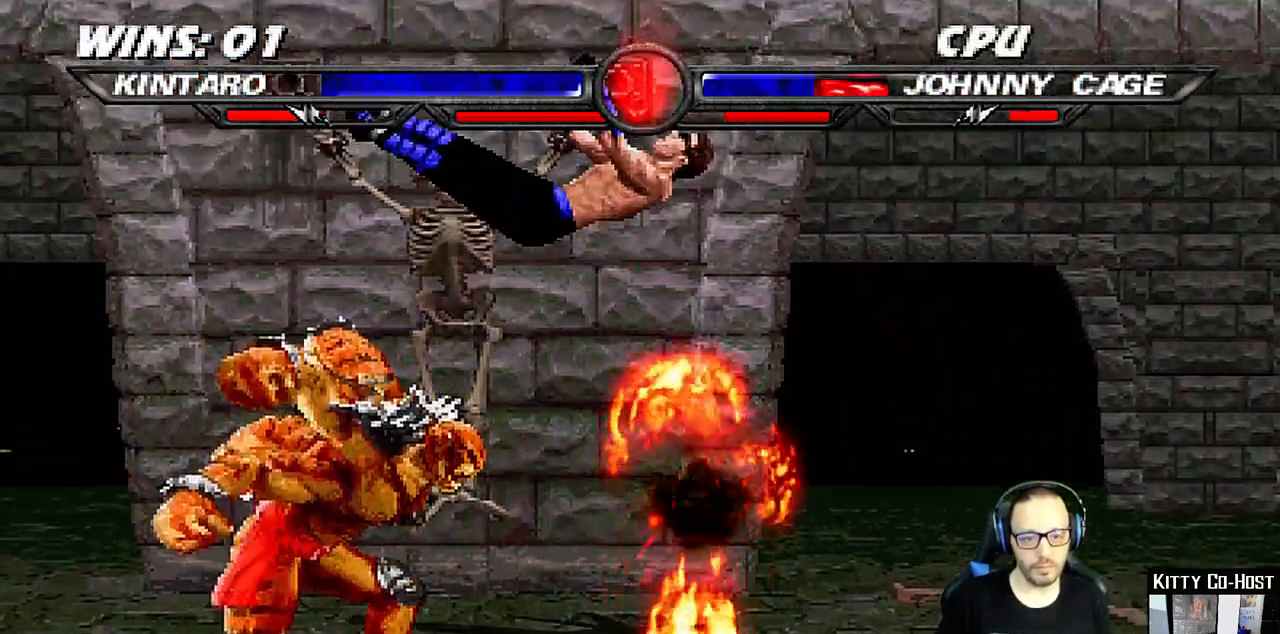
Gameplay with a controller (PlayStation layout); each line is a JSON object with the inputs held at the frame after it (dt_ms = milliseconds from this image to that frame). "events" lists button and stick changes between this image and that frame as [ms after this image, input, new state], when the widget could be followed in between.
{"dt_ms": 500, "buttons": ["SQUARE", "DPAD_RIGHT"], "left_stick": "center", "right_stick": "center", "events": [[83, "DPAD_RIGHT", "down"], [150, "DPAD_RIGHT", "up"], [200, "DPAD_RIGHT", "down"], [200, "SQUARE", "down"], [317, "DPAD_RIGHT", "up"], [317, "SQUARE", "up"], [350, "SQUARE", "down"], [450, "DPAD_RIGHT", "down"]]}
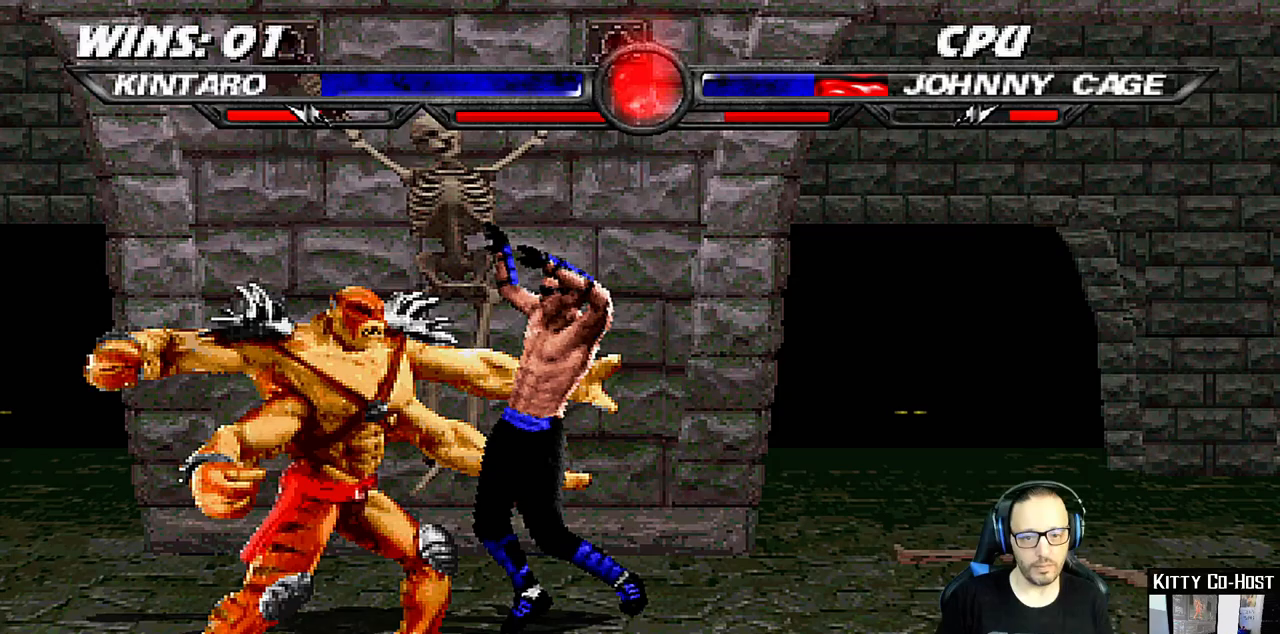
{"dt_ms": 500, "buttons": ["L1", "DPAD_RIGHT"], "left_stick": "center", "right_stick": "center", "events": [[17, "SQUARE", "up"], [83, "DPAD_RIGHT", "up"], [100, "SQUARE", "down"], [133, "DPAD_RIGHT", "down"], [200, "SQUARE", "up"], [267, "SQUARE", "down"], [283, "L1", "down"], [333, "SQUARE", "up"], [400, "SQUARE", "down"], [483, "SQUARE", "up"]]}
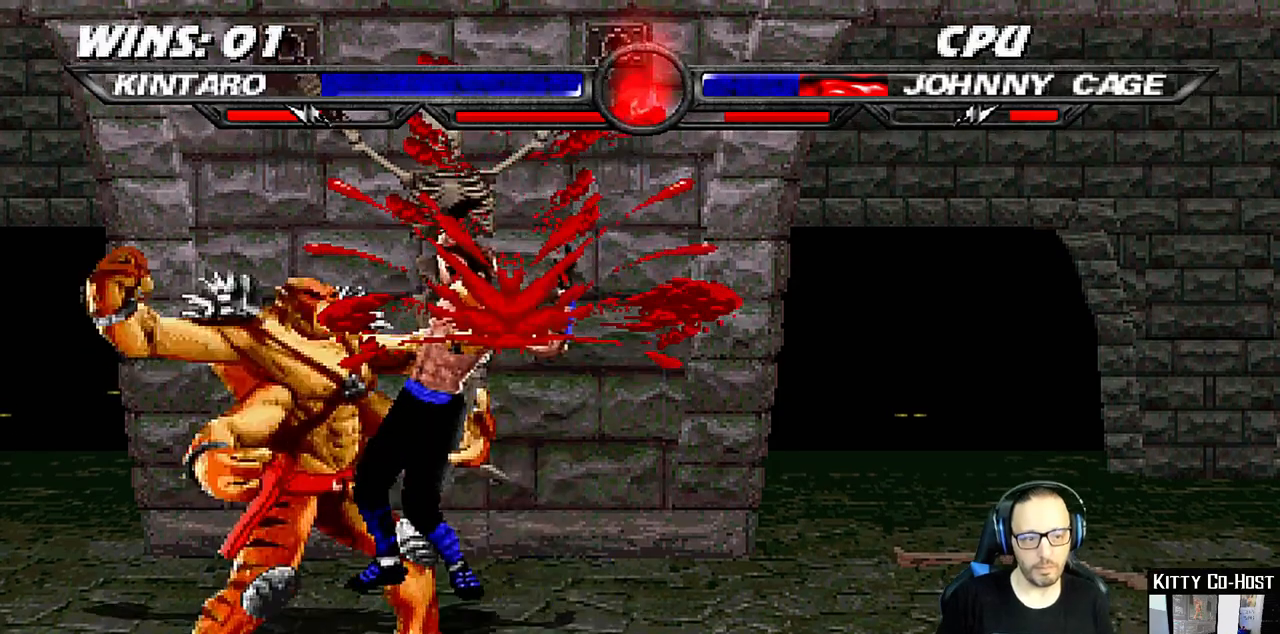
{"dt_ms": 500, "buttons": ["SQUARE", "L1", "DPAD_RIGHT"], "left_stick": "center", "right_stick": "center", "events": [[50, "SQUARE", "down"], [117, "SQUARE", "up"], [167, "SQUARE", "down"], [233, "SQUARE", "up"], [300, "SQUARE", "down"], [383, "SQUARE", "up"], [450, "SQUARE", "down"]]}
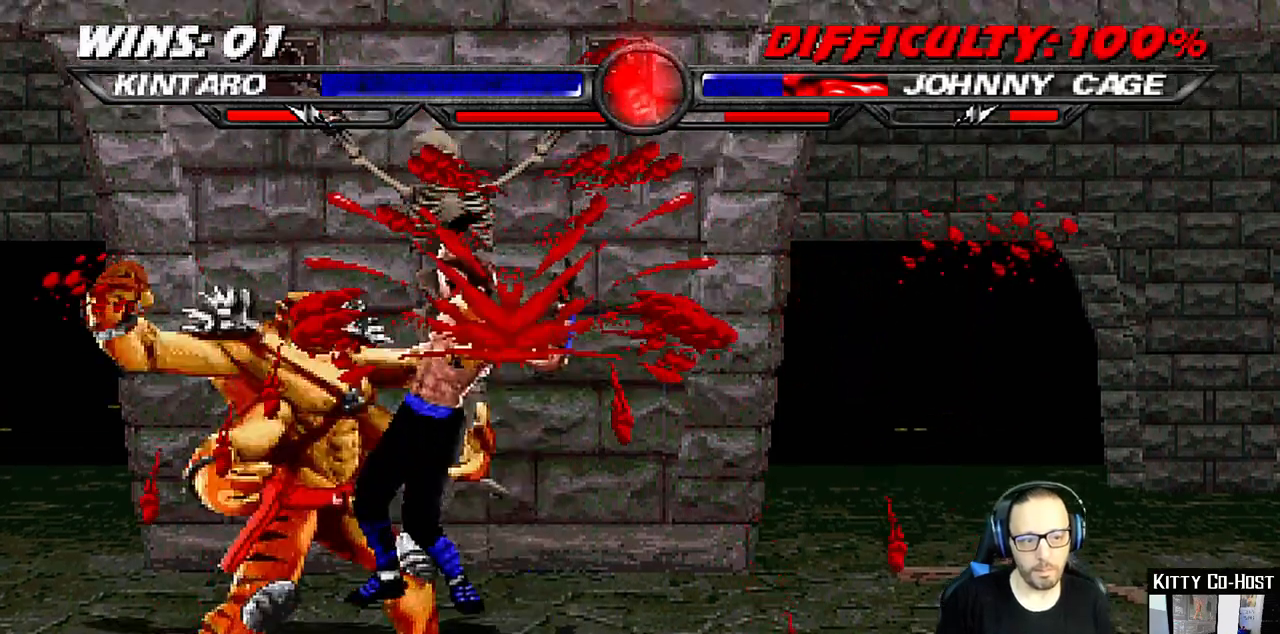
{"dt_ms": 500, "buttons": ["L1", "DPAD_RIGHT"], "left_stick": "center", "right_stick": "center", "events": [[17, "left_stick", "left"], [50, "SQUARE", "up"], [67, "left_stick", "center"], [100, "SQUARE", "down"], [167, "SQUARE", "up"], [233, "SQUARE", "down"], [300, "SQUARE", "up"], [383, "SQUARE", "down"], [433, "SQUARE", "up"]]}
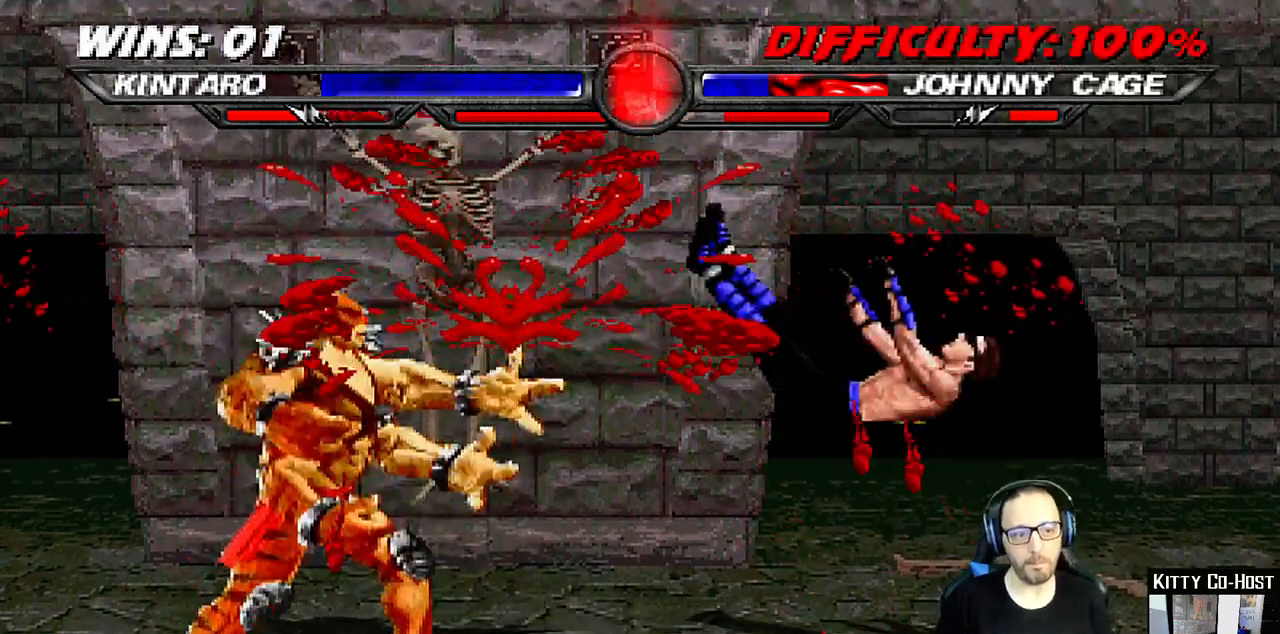
{"dt_ms": 1000, "buttons": ["L1"], "left_stick": "center", "right_stick": "center"}
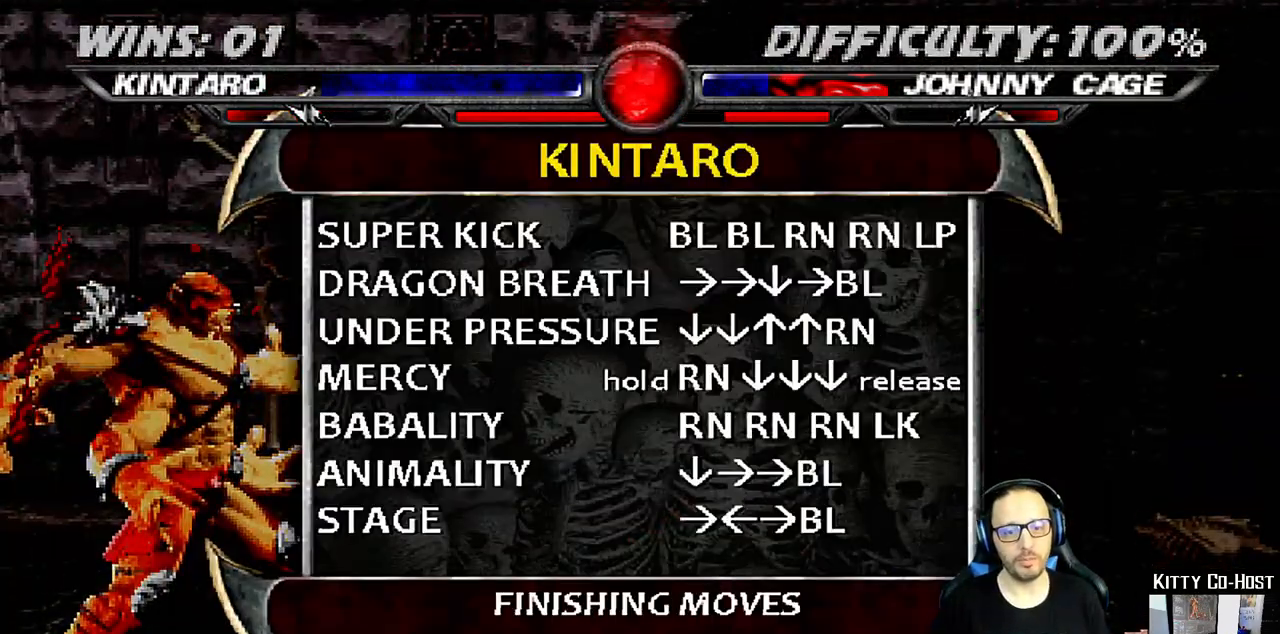
{"dt_ms": 500, "buttons": [], "left_stick": "center", "right_stick": "center", "events": [[33, "L1", "up"], [183, "L1", "down"], [300, "L1", "up"]]}
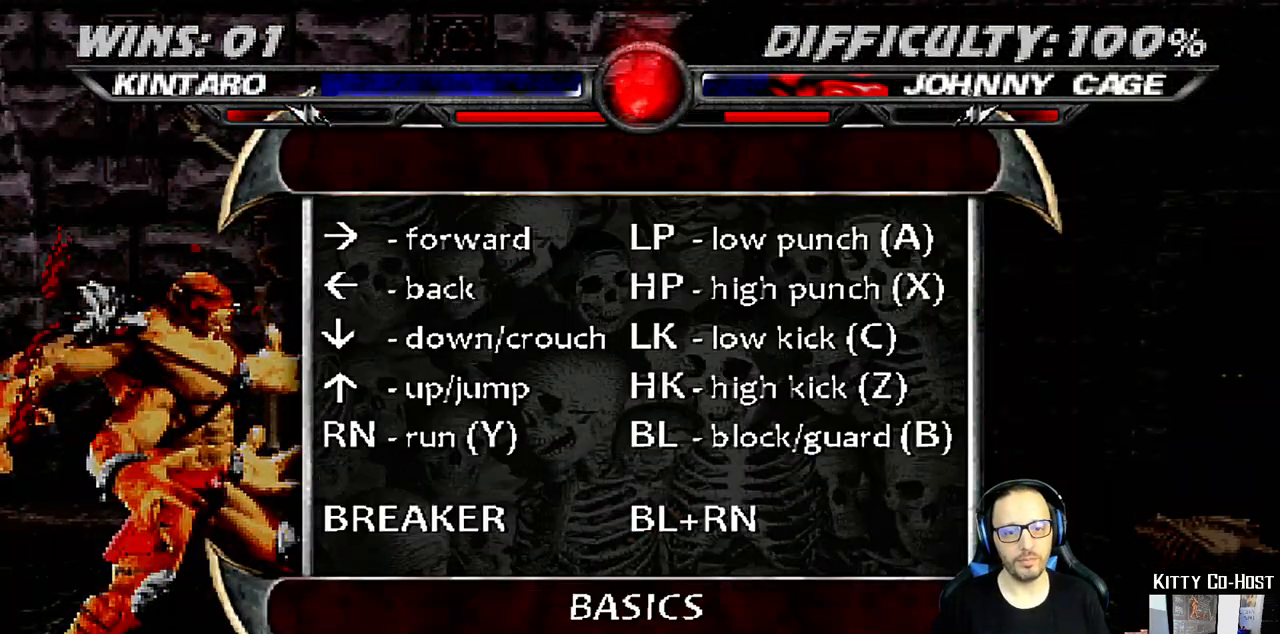
{"dt_ms": 500, "buttons": [], "left_stick": "center", "right_stick": "center", "events": [[250, "R1", "down"], [433, "R1", "up"]]}
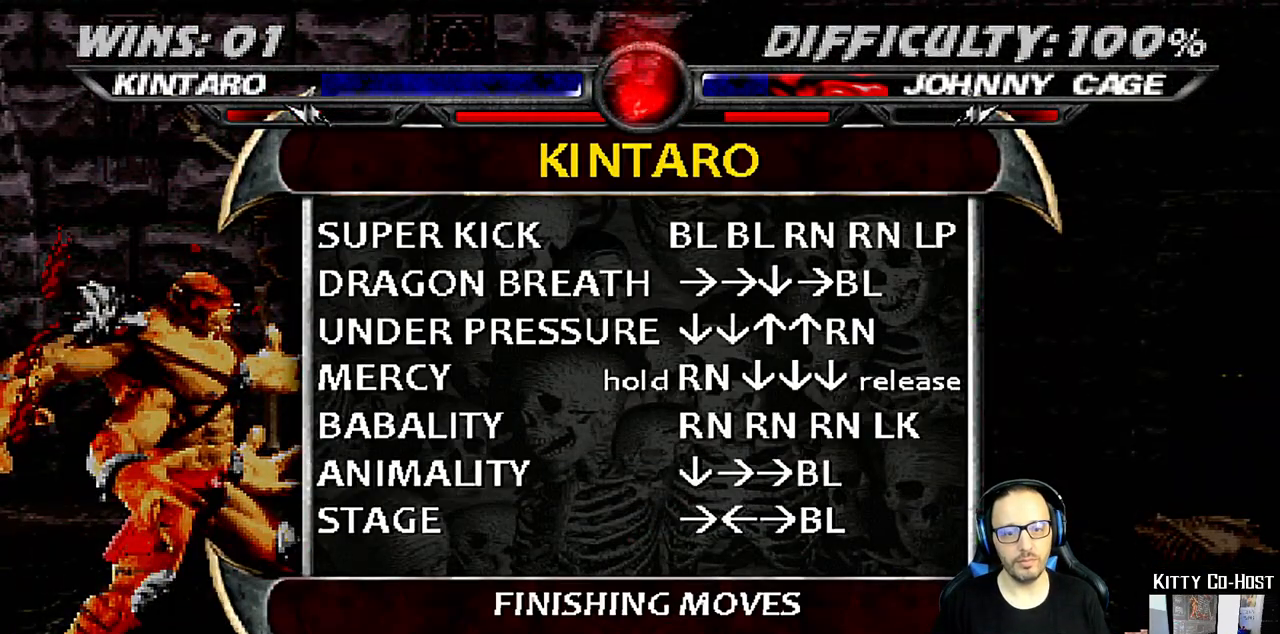
{"dt_ms": 500, "buttons": [], "left_stick": "center", "right_stick": "center", "events": []}
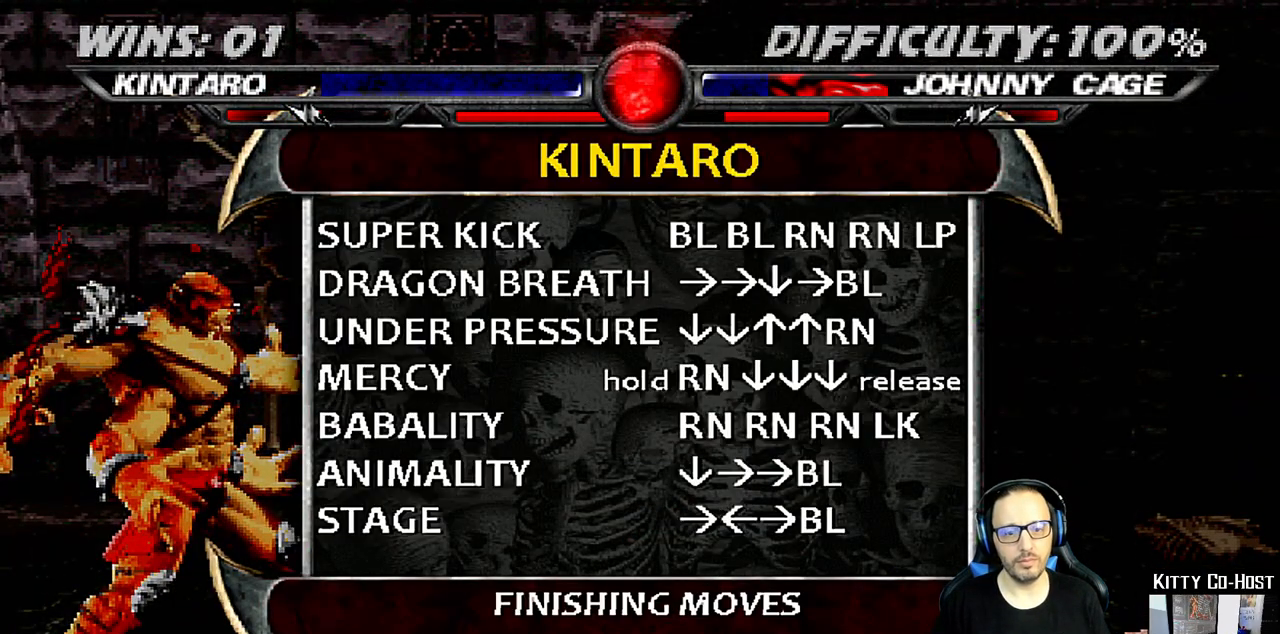
{"dt_ms": 500, "buttons": [], "left_stick": "center", "right_stick": "center", "events": []}
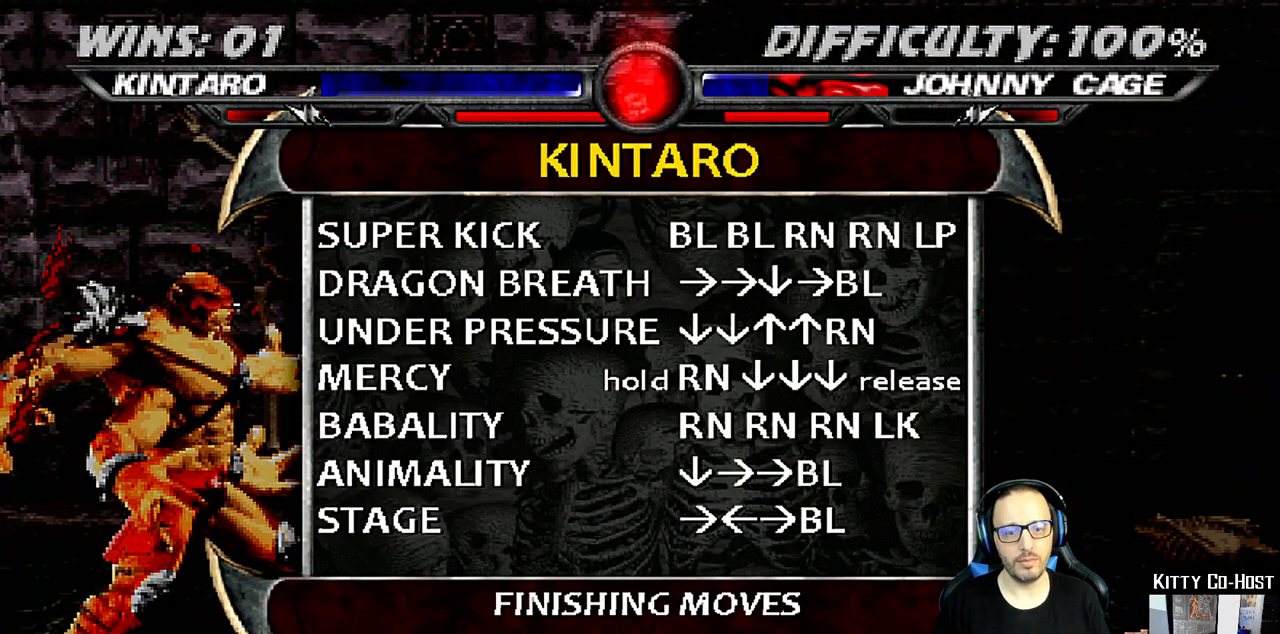
{"dt_ms": 500, "buttons": [], "left_stick": "center", "right_stick": "center", "events": []}
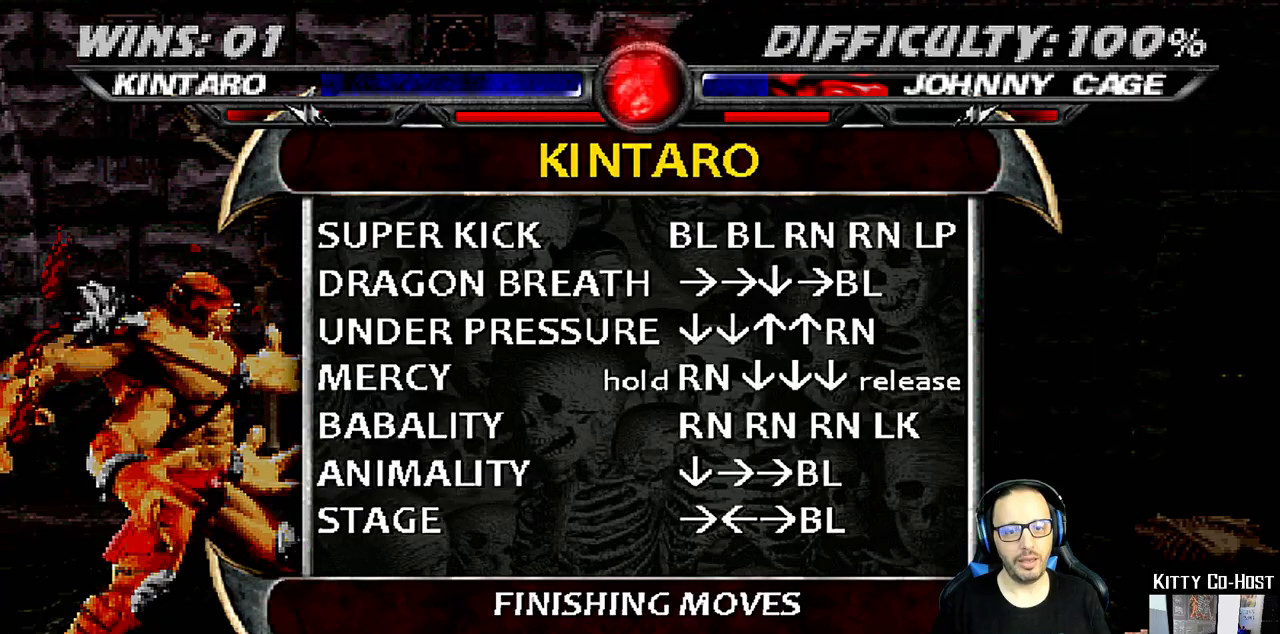
{"dt_ms": 500, "buttons": ["CIRCLE"], "left_stick": "center", "right_stick": "center", "events": [[450, "CIRCLE", "down"]]}
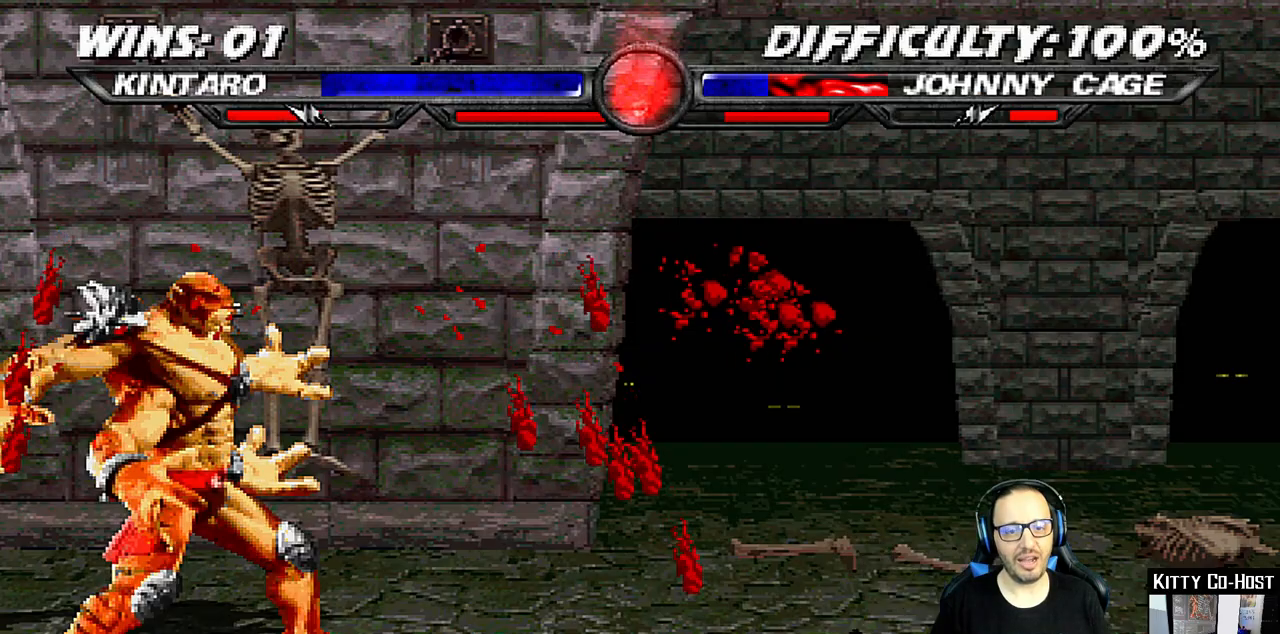
{"dt_ms": 500, "buttons": ["CIRCLE"], "left_stick": "center", "right_stick": "center", "events": [[117, "CIRCLE", "up"], [117, "DPAD_RIGHT", "down"], [133, "L1", "down"], [417, "DPAD_RIGHT", "up"], [483, "CIRCLE", "down"], [483, "L1", "up"]]}
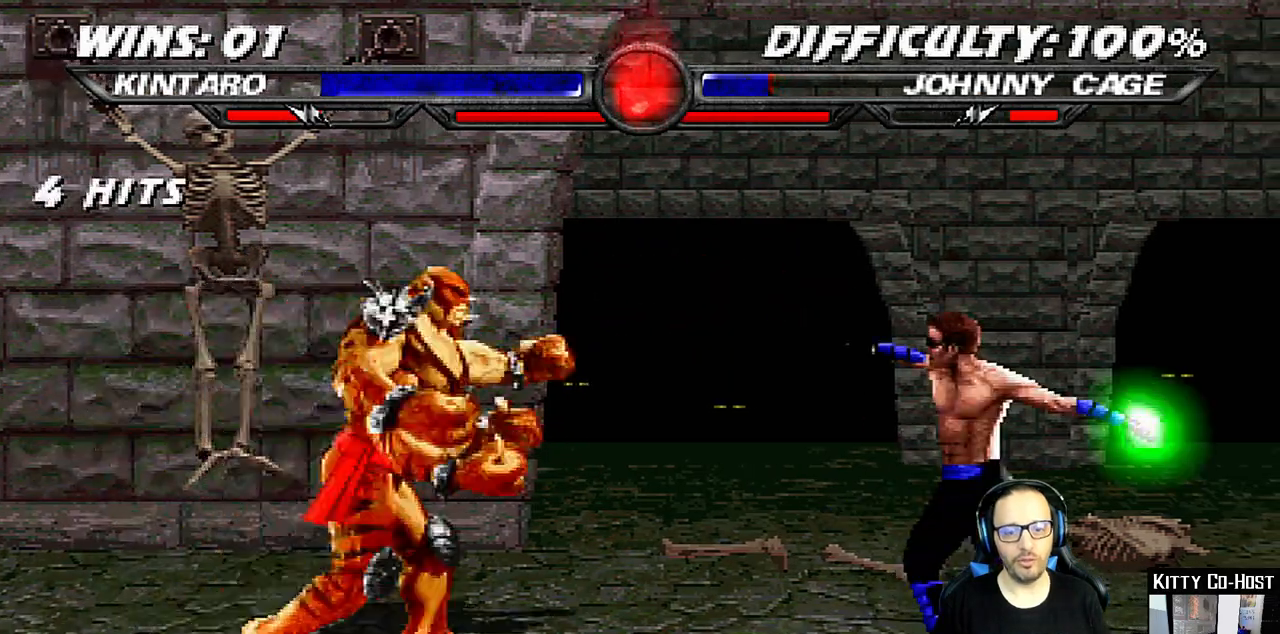
{"dt_ms": 500, "buttons": ["R1"], "left_stick": "center", "right_stick": "center", "events": [[83, "CIRCLE", "up"], [250, "R1", "down"]]}
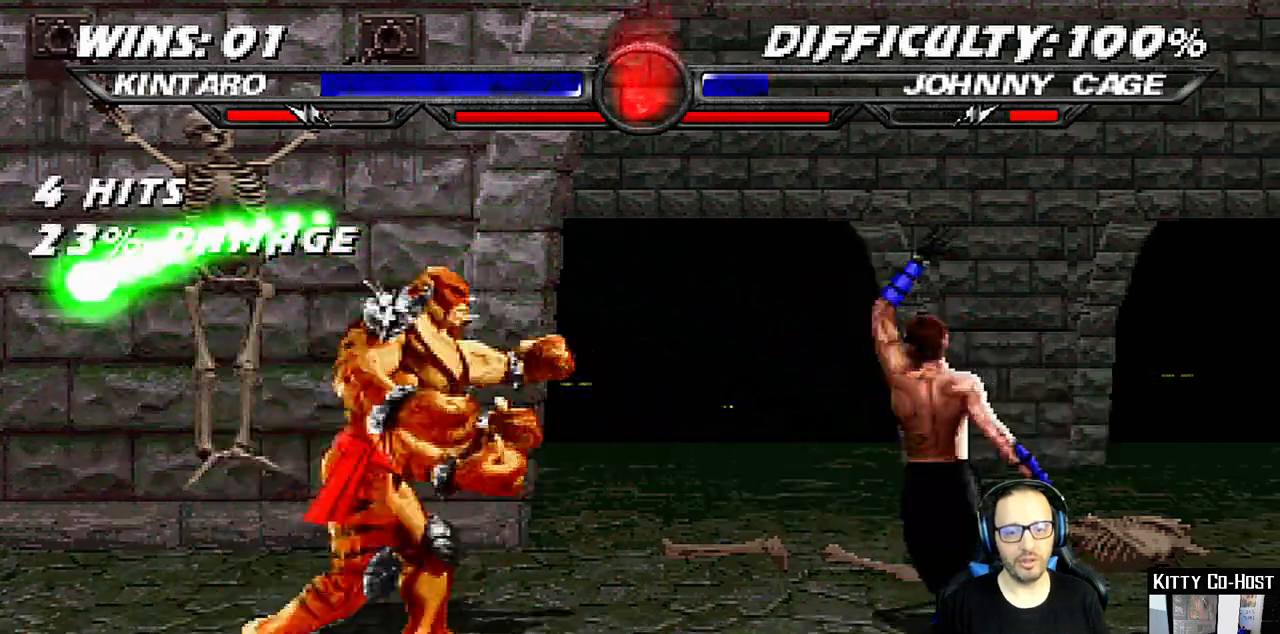
{"dt_ms": 500, "buttons": [], "left_stick": "center", "right_stick": "center", "events": [[50, "R1", "up"], [117, "DPAD_DOWN", "down"], [167, "DPAD_DOWN", "up"], [167, "DPAD_RIGHT", "down"], [183, "DPAD_RIGHT", "up"], [183, "DPAD_UP", "down"], [300, "DPAD_UP", "up"]]}
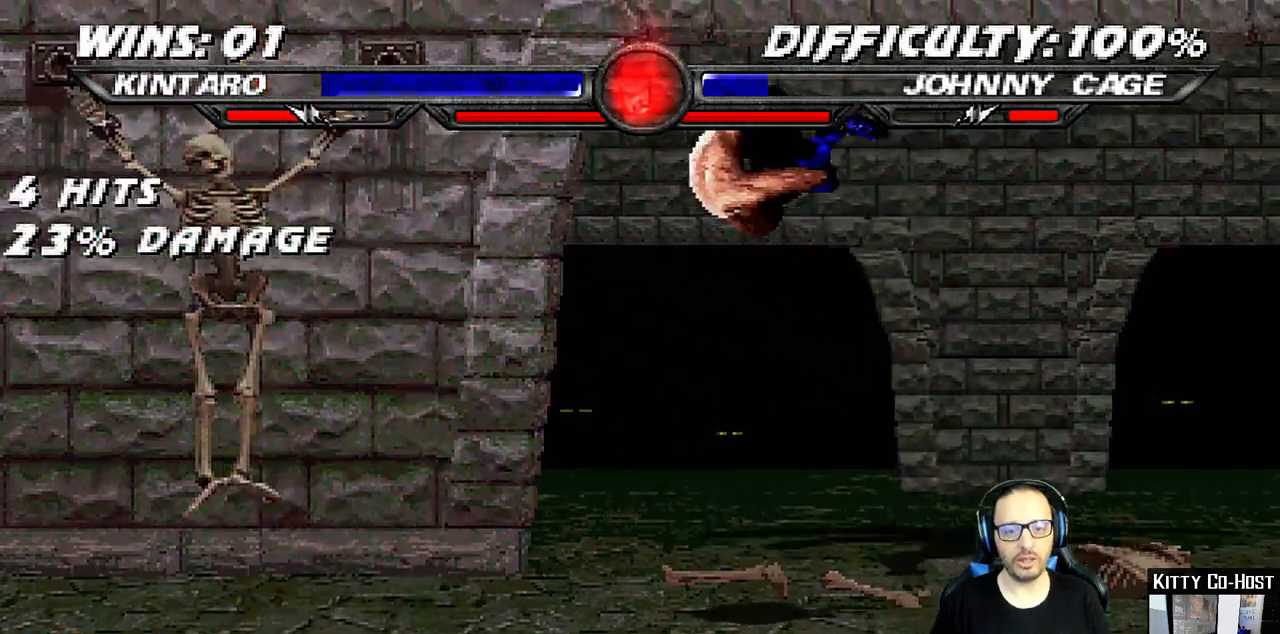
{"dt_ms": 500, "buttons": ["L1", "R1", "DPAD_DOWN", "DPAD_RIGHT"], "left_stick": "center", "right_stick": "center", "events": [[150, "L1", "down"], [233, "R1", "down"], [250, "DPAD_DOWN", "down"], [350, "DPAD_RIGHT", "down"]]}
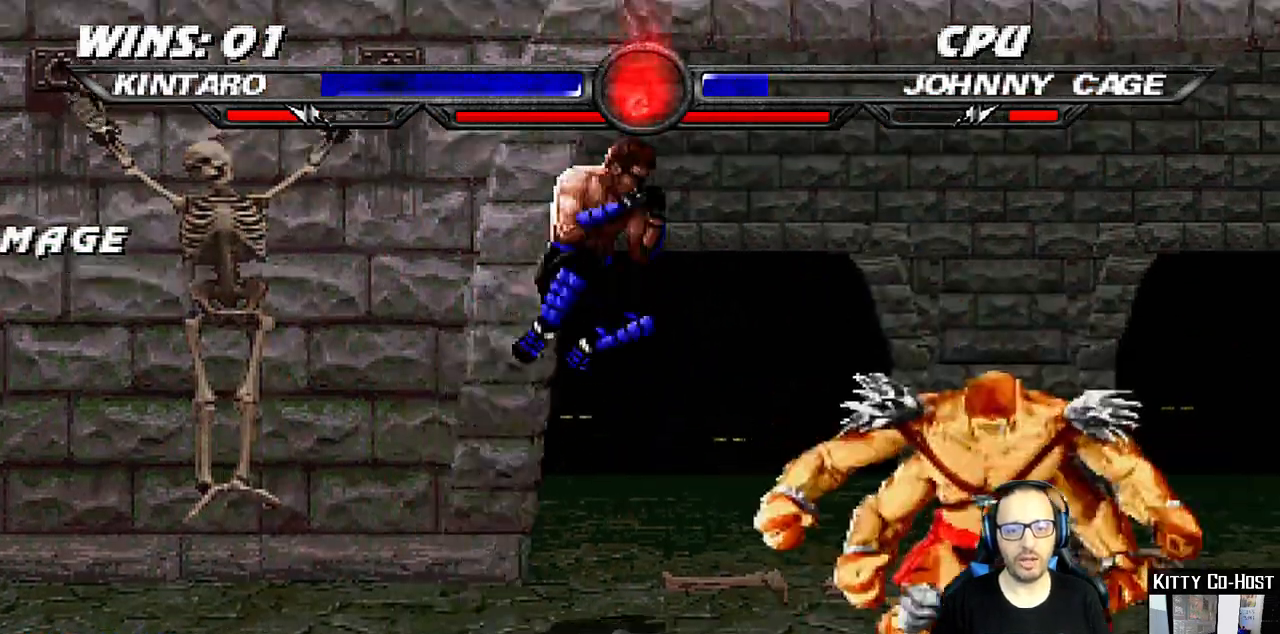
{"dt_ms": 500, "buttons": ["L1", "R1"], "left_stick": "center", "right_stick": "center", "events": [[500, "DPAD_DOWN", "up"], [500, "DPAD_RIGHT", "up"]]}
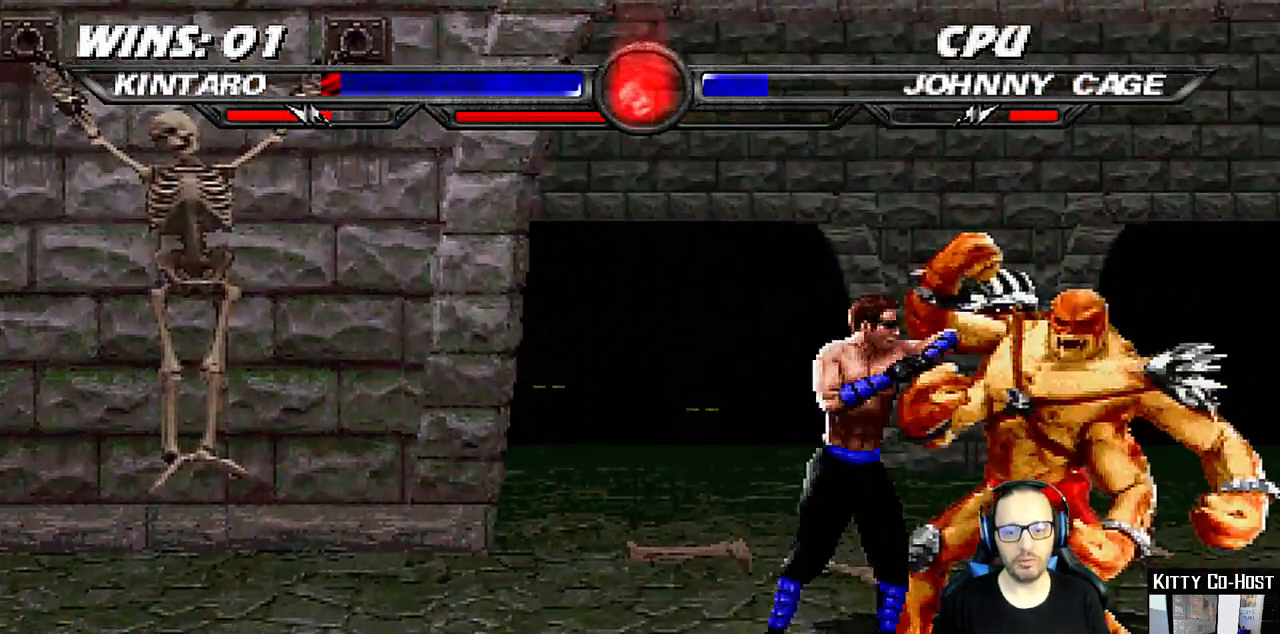
{"dt_ms": 500, "buttons": ["R1"], "left_stick": "center", "right_stick": "center", "events": [[150, "L1", "up"]]}
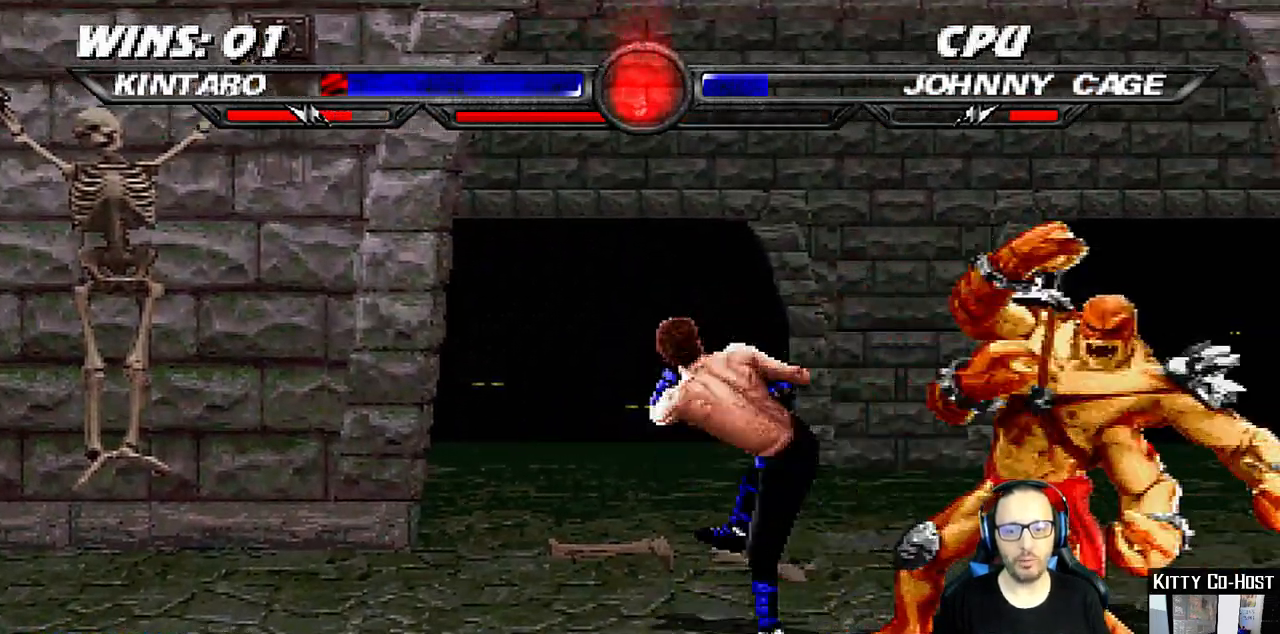
{"dt_ms": 500, "buttons": ["DPAD_DOWN"], "left_stick": "center", "right_stick": "center", "events": [[450, "R1", "up"], [483, "DPAD_DOWN", "down"]]}
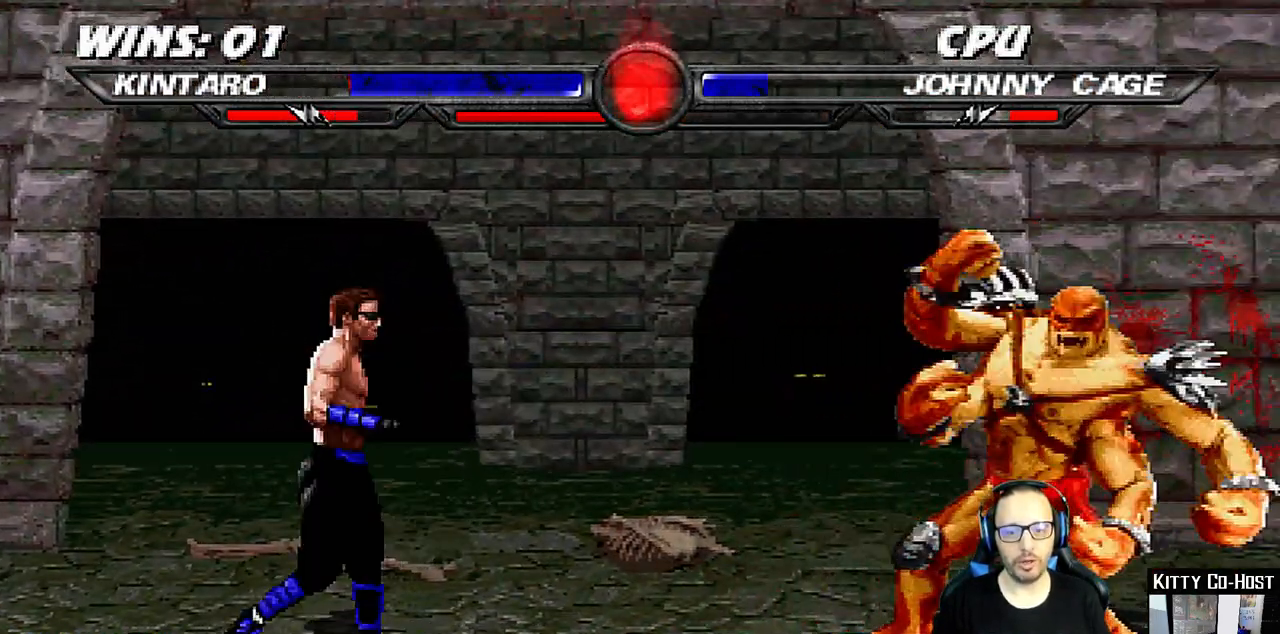
{"dt_ms": 500, "buttons": [], "left_stick": "center", "right_stick": "center", "events": [[50, "DPAD_RIGHT", "down"], [83, "DPAD_DOWN", "up"], [117, "TRIANGLE", "down"], [167, "DPAD_RIGHT", "up"], [250, "TRIANGLE", "up"], [283, "TRIANGLE", "down"], [433, "TRIANGLE", "up"]]}
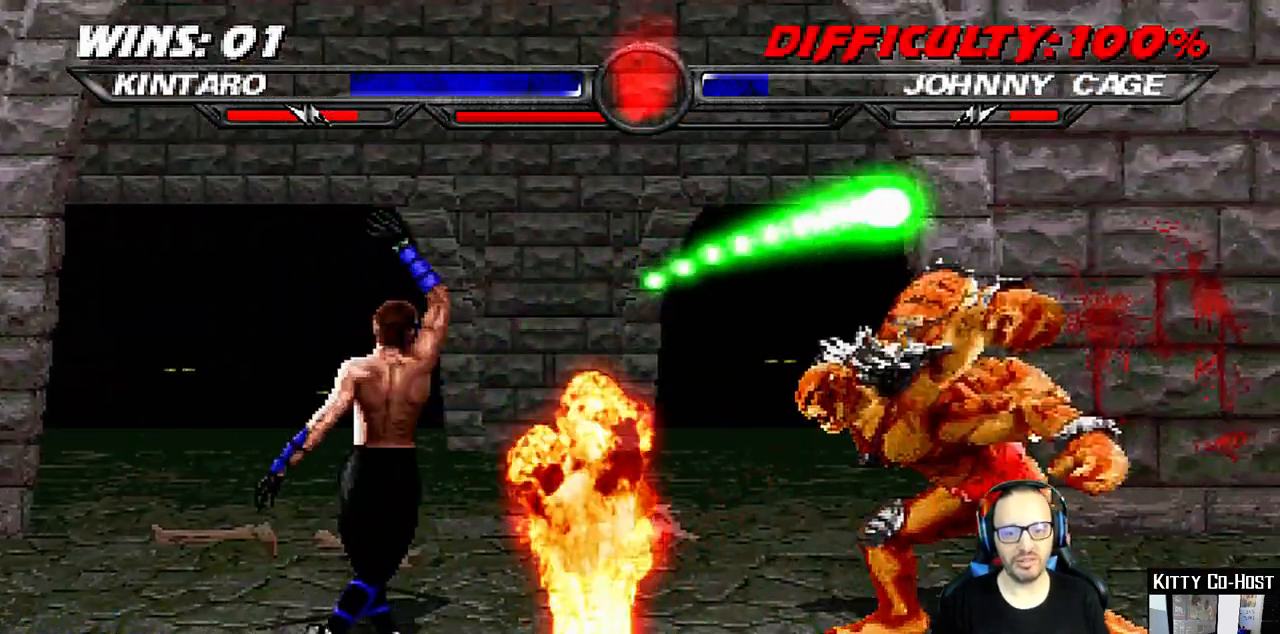
{"dt_ms": 500, "buttons": [], "left_stick": "center", "right_stick": "center", "events": [[283, "DPAD_DOWN", "down"], [333, "DPAD_DOWN", "up"], [333, "DPAD_RIGHT", "down"], [333, "DPAD_UP", "down"], [350, "DPAD_RIGHT", "up"], [400, "DPAD_UP", "up"]]}
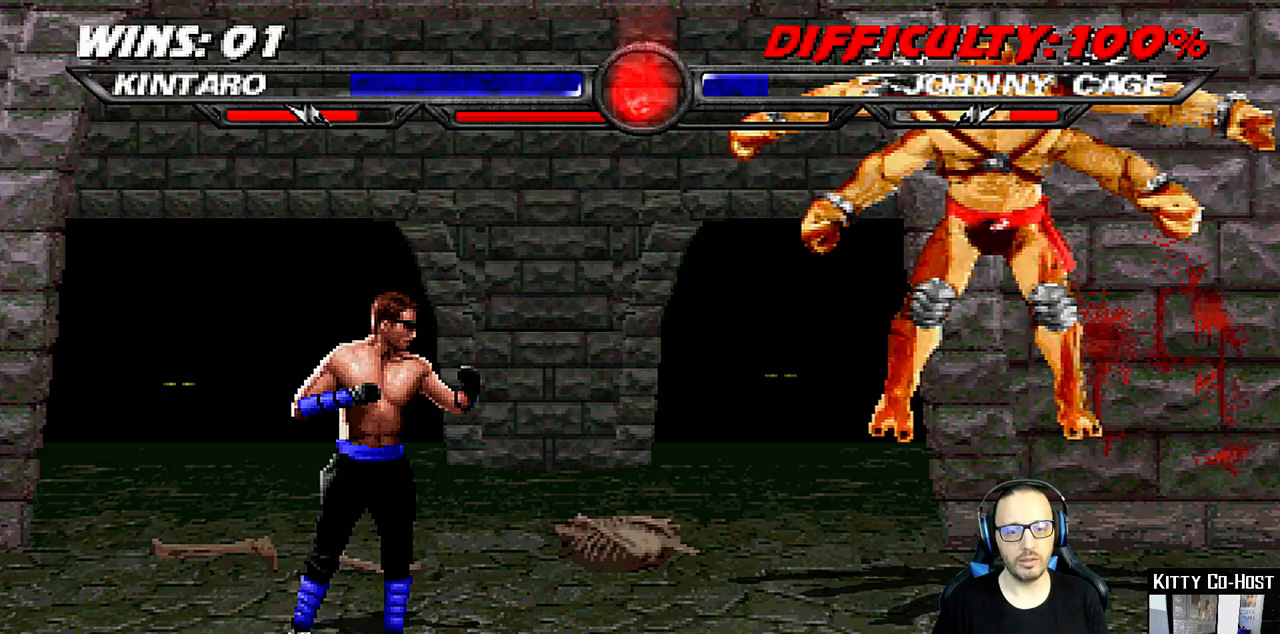
{"dt_ms": 500, "buttons": [], "left_stick": "center", "right_stick": "center", "events": []}
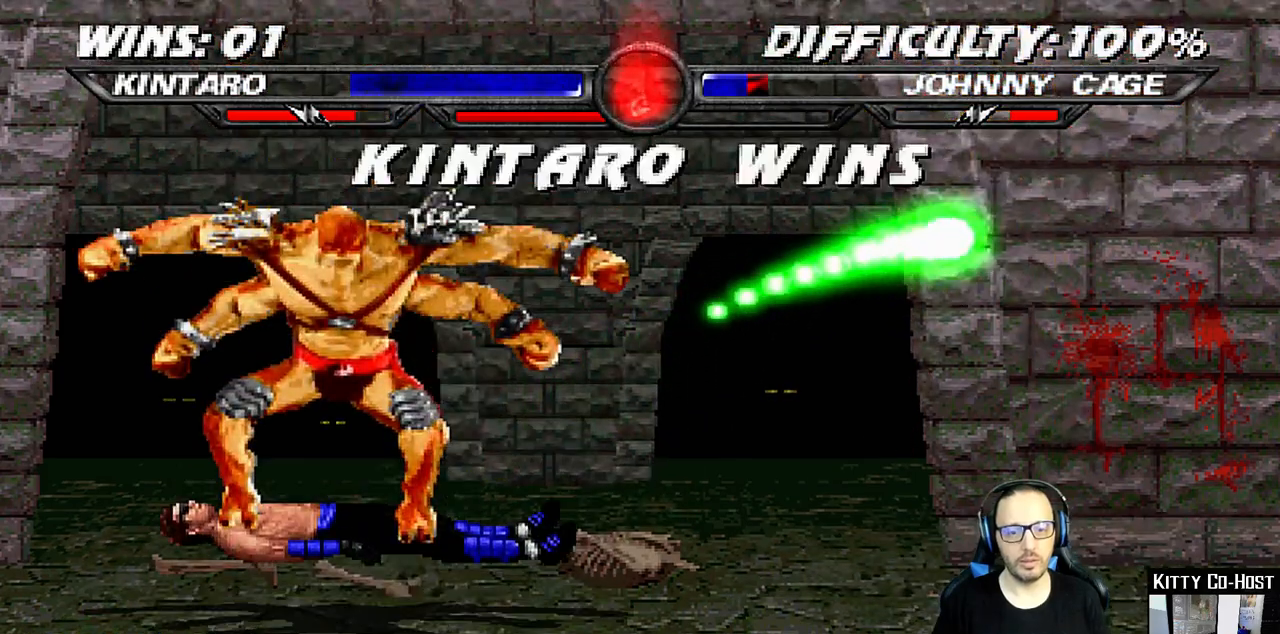
{"dt_ms": 500, "buttons": [], "left_stick": "center", "right_stick": "center", "events": []}
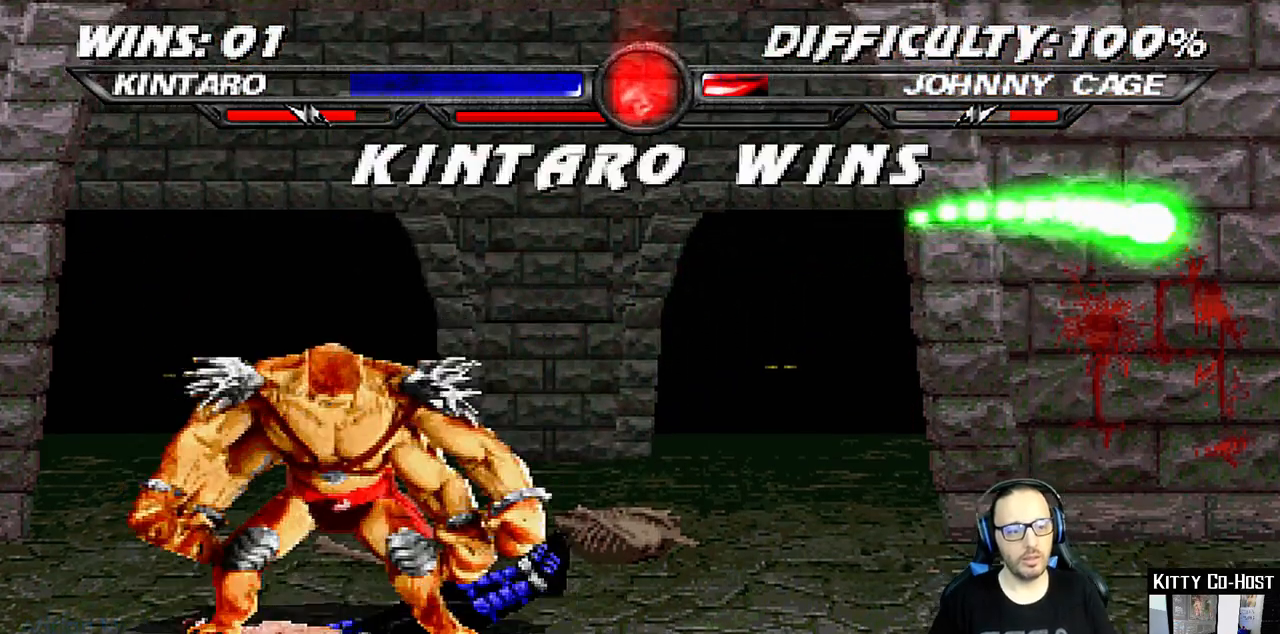
{"dt_ms": 500, "buttons": [], "left_stick": "center", "right_stick": "center", "events": []}
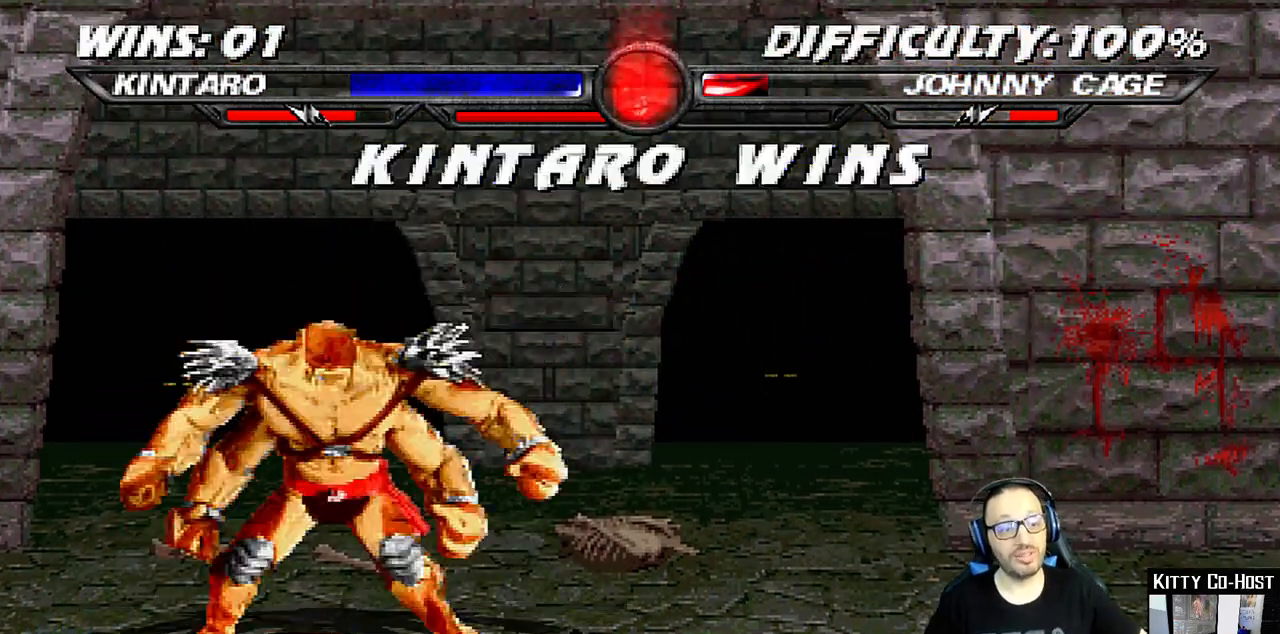
{"dt_ms": 500, "buttons": [], "left_stick": "center", "right_stick": "center", "events": []}
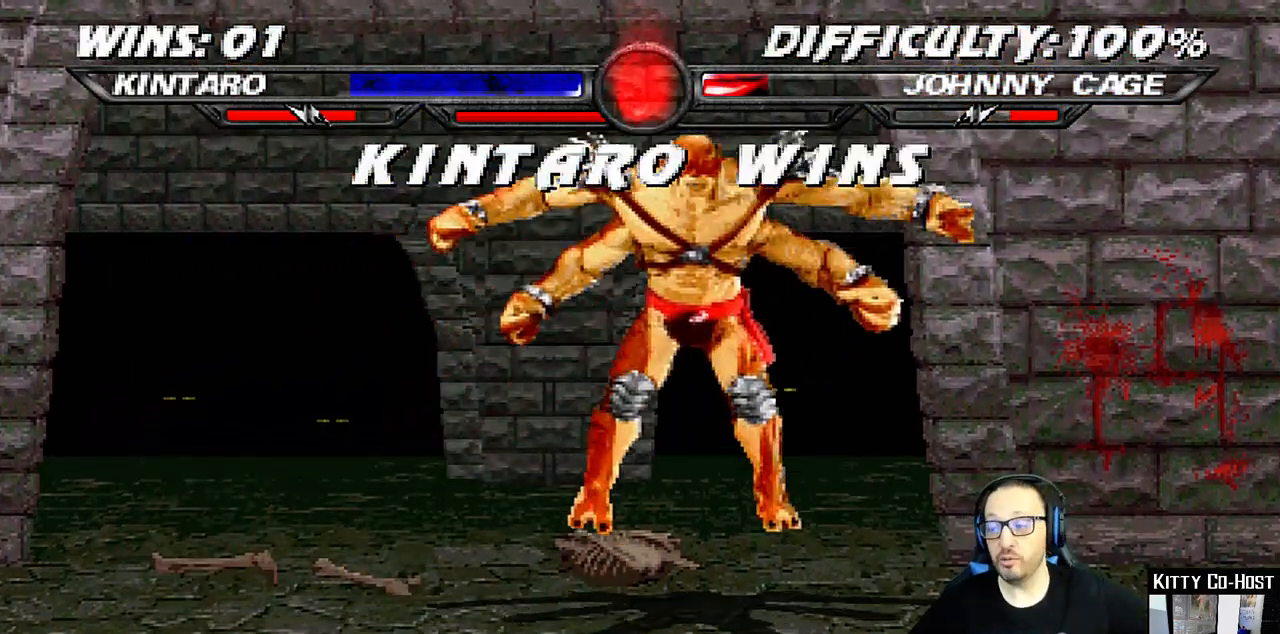
{"dt_ms": 500, "buttons": ["CROSS"], "left_stick": "center", "right_stick": "center", "events": [[367, "CROSS", "down"]]}
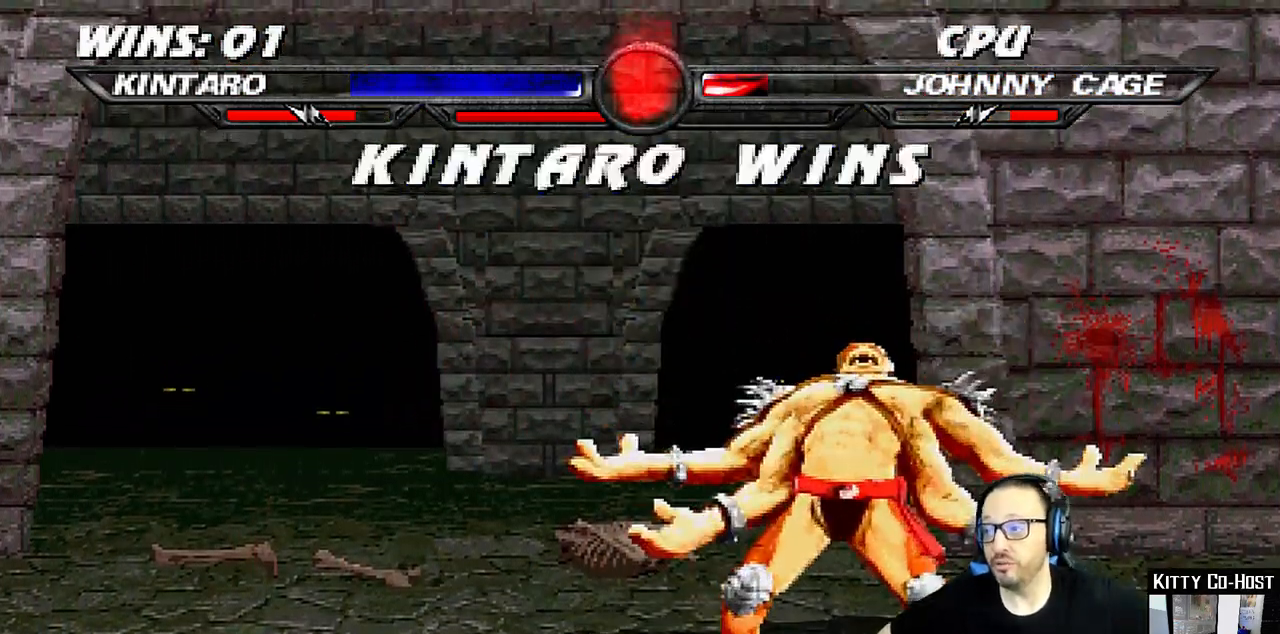
{"dt_ms": 500, "buttons": [], "left_stick": "center", "right_stick": "center", "events": [[50, "CROSS", "up"]]}
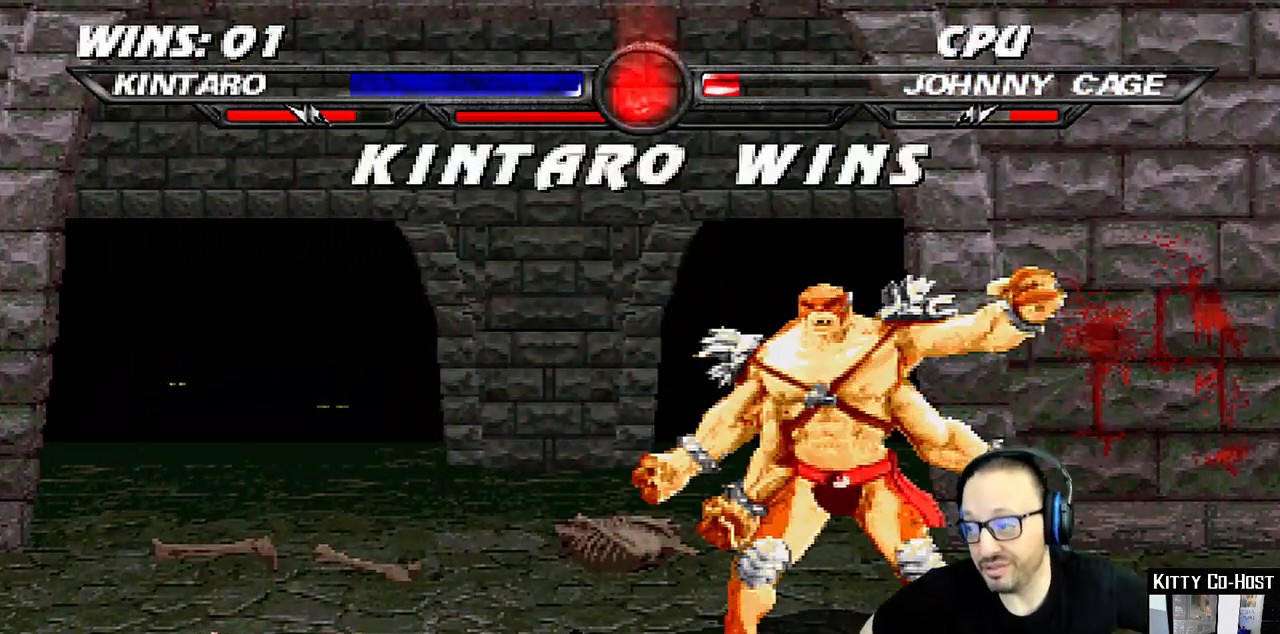
{"dt_ms": 500, "buttons": [], "left_stick": "center", "right_stick": "center", "events": [[117, "CIRCLE", "down"], [317, "CIRCLE", "up"]]}
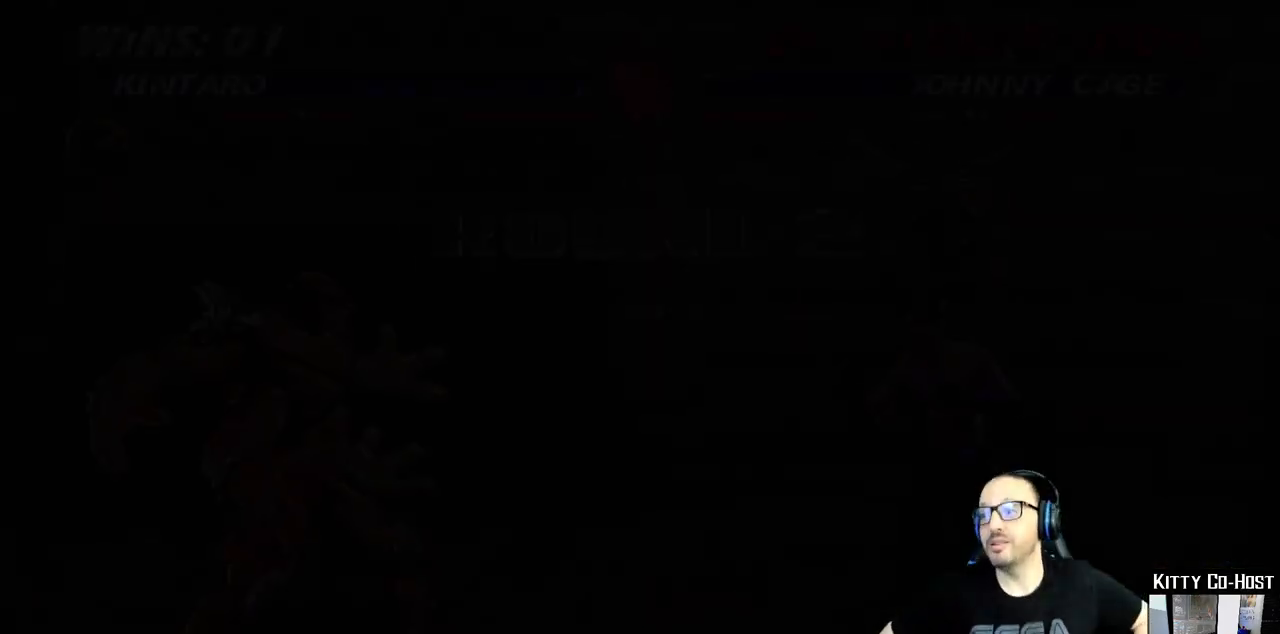
{"dt_ms": 500, "buttons": ["R1"], "left_stick": "center", "right_stick": "center", "events": [[500, "R1", "down"]]}
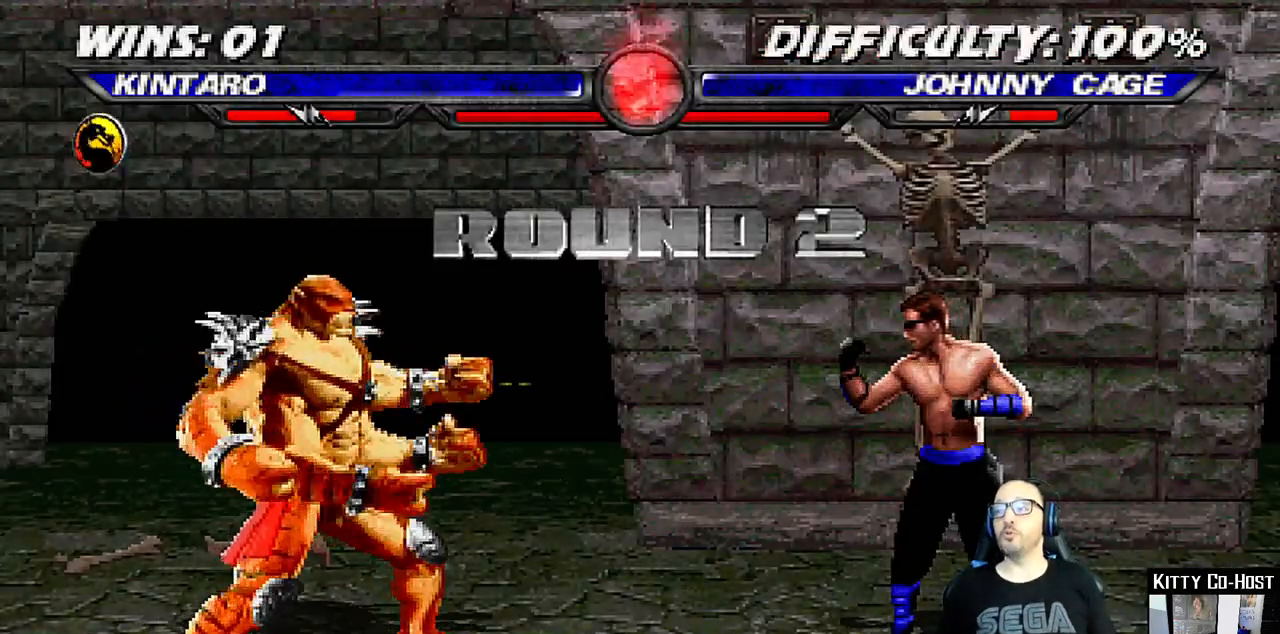
{"dt_ms": 500, "buttons": [], "left_stick": "center", "right_stick": "center", "events": [[50, "L1", "down"], [167, "L1", "up"], [167, "R1", "up"]]}